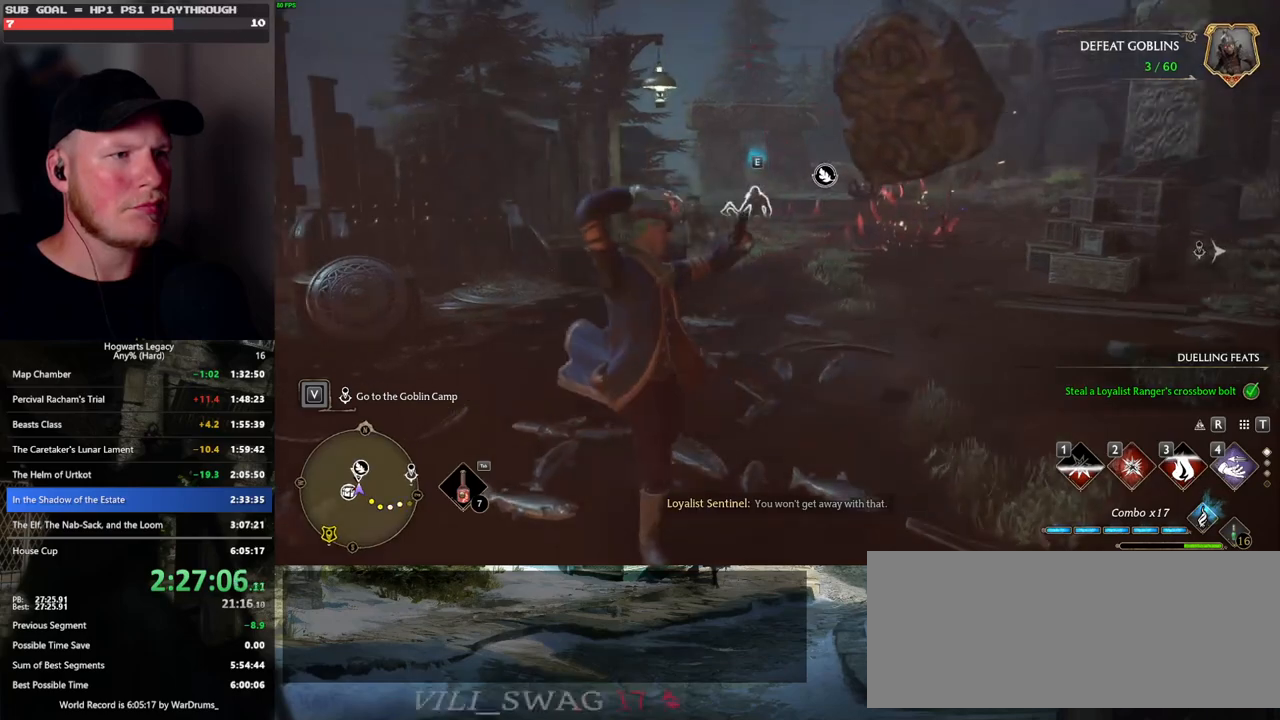
Gameplay with keyboard and mouse; each line is a JSON object with the keys and mouse buttons held at the frame after it. "events" lists presses ("down") and releases ("up") of ".", "/", "0", "1", "2", "3", "4", "5", "6", "7", "8", "9", "a", "alt_l", "alt_r", "b", "backslash", "backspace", "c", "caps_lock", "comma", "ctrl_l", "ctrl_r", "d", "e", "equals", "escape", "f", "f1", "f10", "f11", "f12", "f2", "f3", "f4", "f5", "f6", "f7", "f8", "f9", "g", "h", "i", "j", "k", "l", "lbracket", "m", "minus", "n", "o", "p", "q", "quote", "r", "rbracket", "return", "s", "semicolon", "shift_l", "shift_r", "space", "super", "t", "tab", "tilde", "u", "v", "w", "x", "y", "z", "mouse_left", "mouse_wheel", "mouse_right", "mouse_mb4" and "mouse_mb5" between this image and that frame as [ms after this image, input, new state], when the widget could be followed in between. "mouse_left", "mouse_wheel", "mouse_right", "mouse_mb4", "mouse_mb5" = the "left", "wheel", "right", "mb4", "mb5" buttons of the "mouse" list. No other keys are recorded. "wheel" means that the mouse wheel is clicked or scrolled. Mouse movement is not recorded.
{"keys": ["w"], "mouse": [], "events": []}
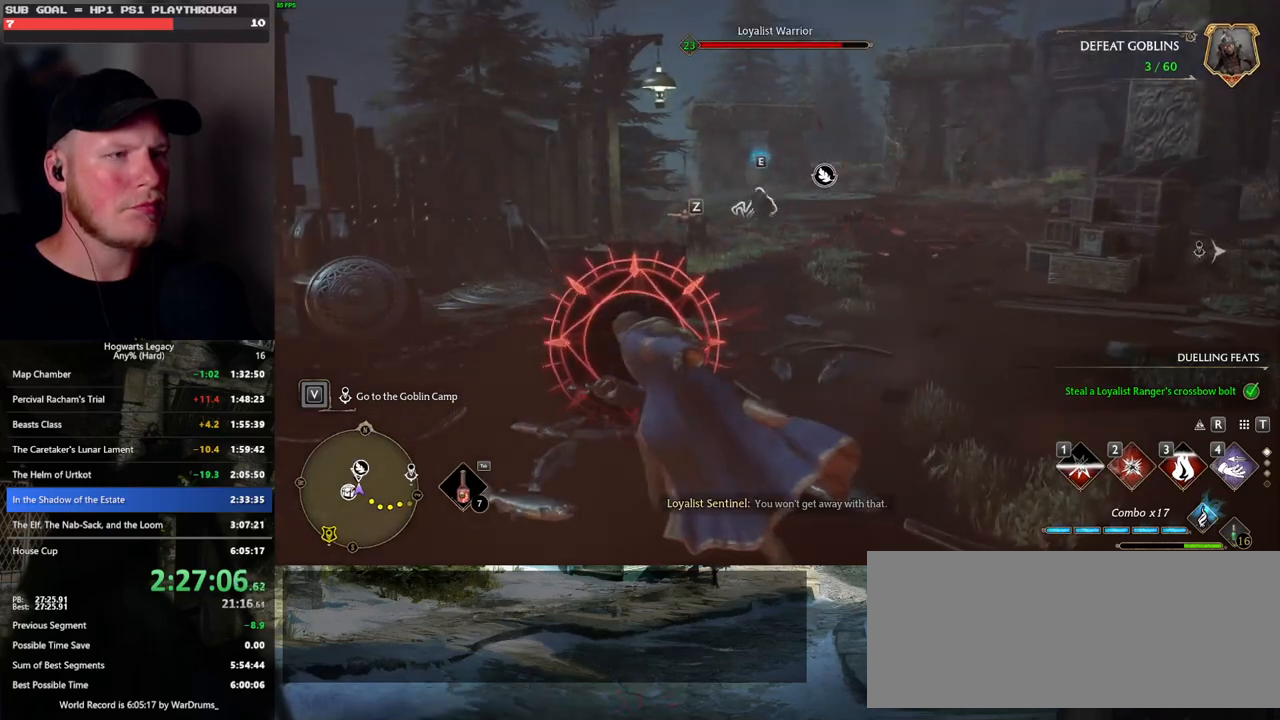
{"keys": ["a"], "mouse": [], "events": [[200, "space", "down"], [267, "a", "down"], [283, "space", "up"], [333, "w", "up"]]}
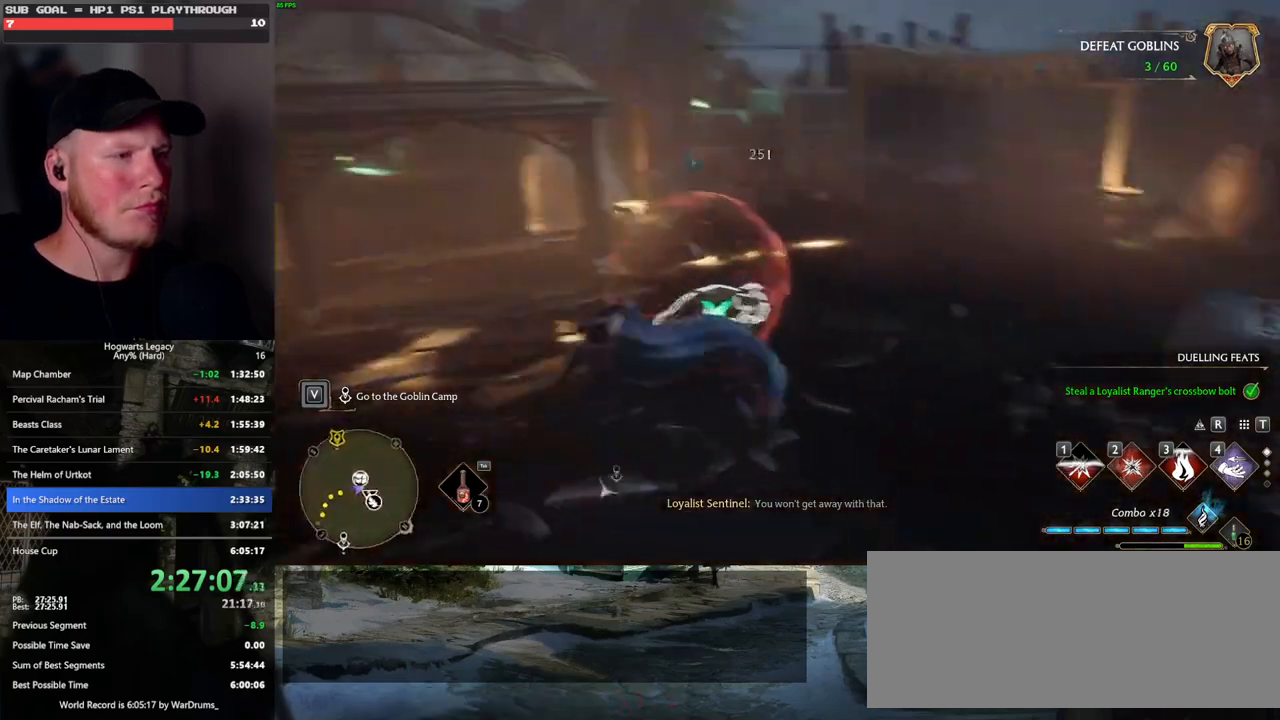
{"keys": ["2", "w"], "mouse": [], "events": [[83, "w", "down"], [150, "a", "up"], [483, "2", "down"]]}
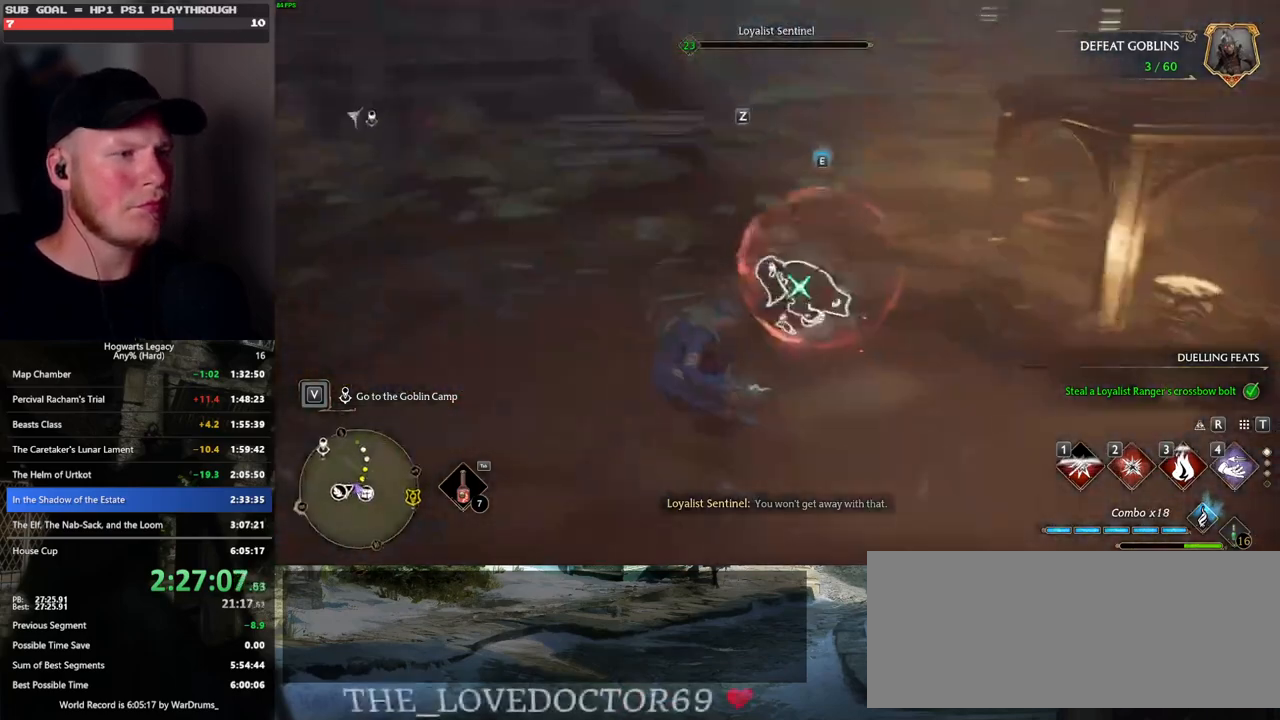
{"keys": [], "mouse": [], "events": [[83, "2", "up"], [183, "2", "down"], [233, "2", "up"], [450, "w", "up"]]}
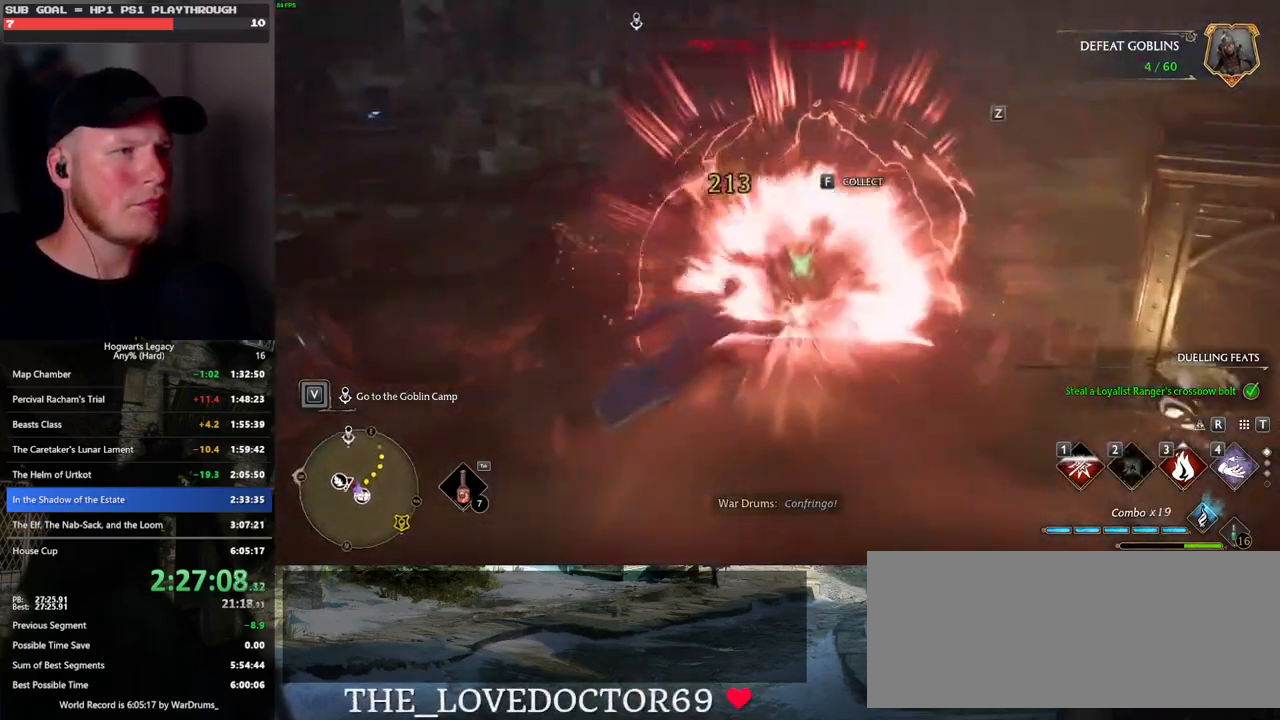
{"keys": ["w"], "mouse": [], "events": [[183, "w", "down"]]}
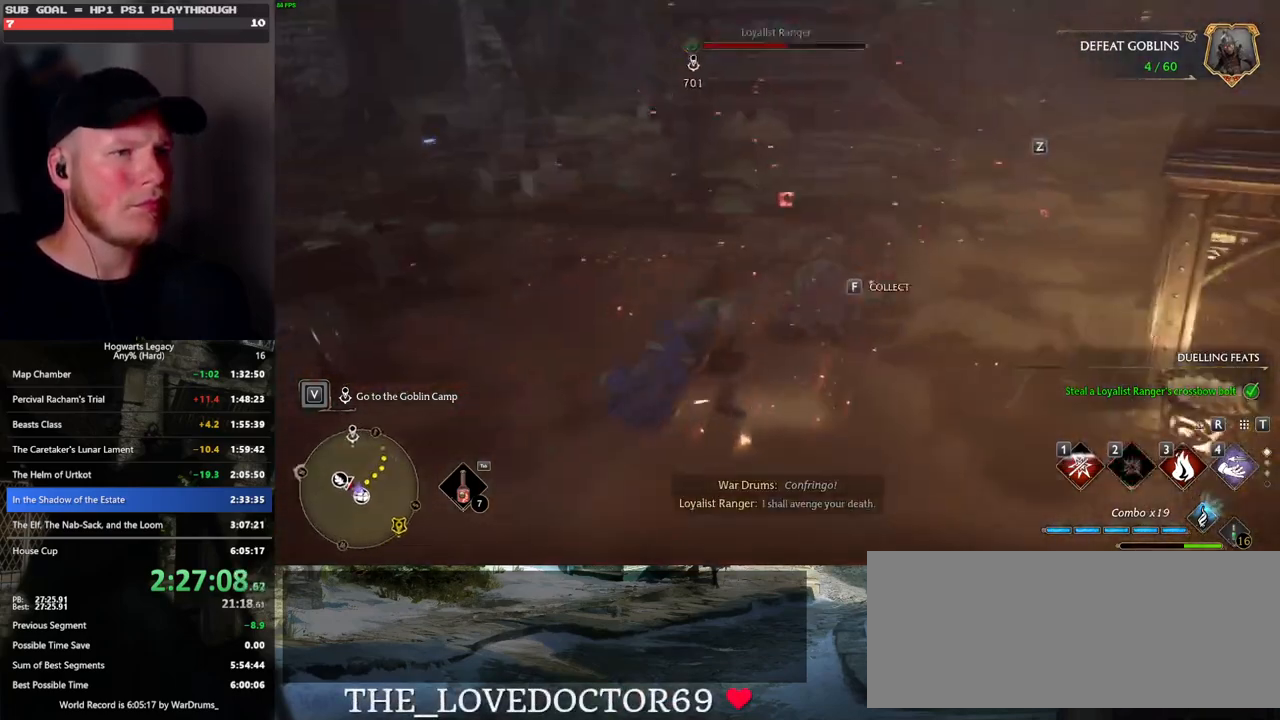
{"keys": ["w"], "mouse": [], "events": [[67, "z", "down"], [167, "z", "up"]]}
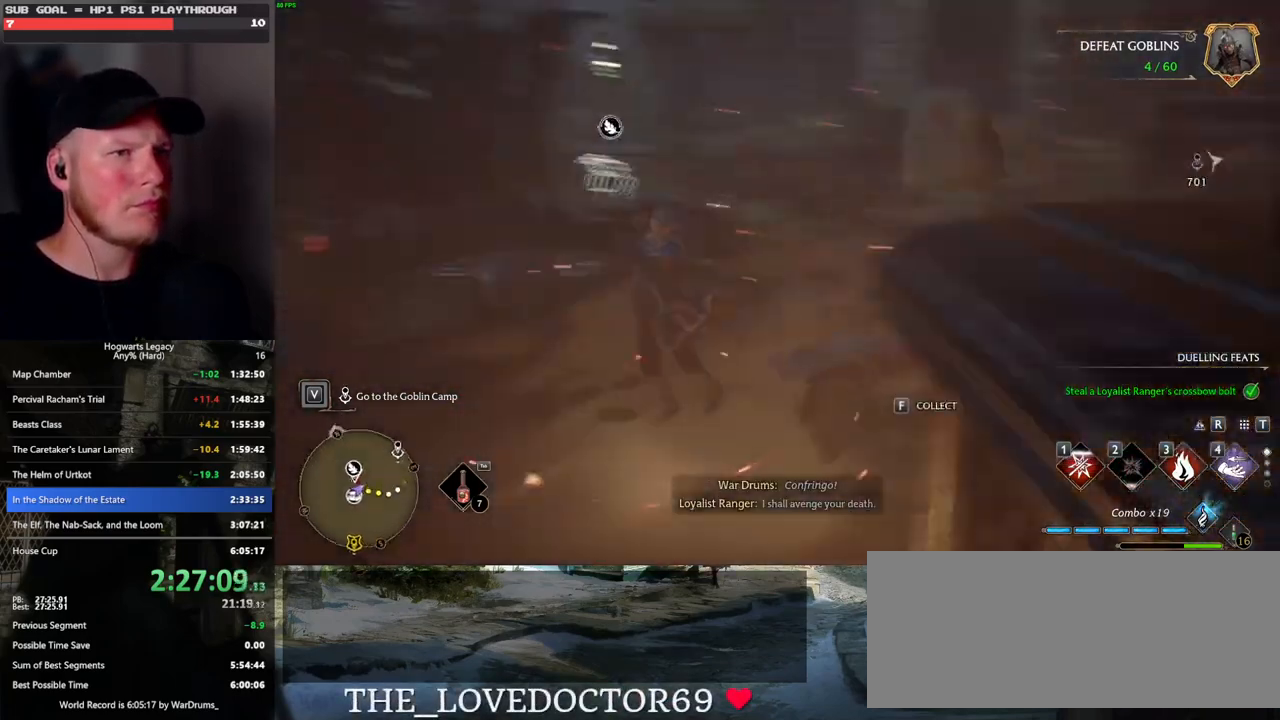
{"keys": ["w"], "mouse": [], "events": []}
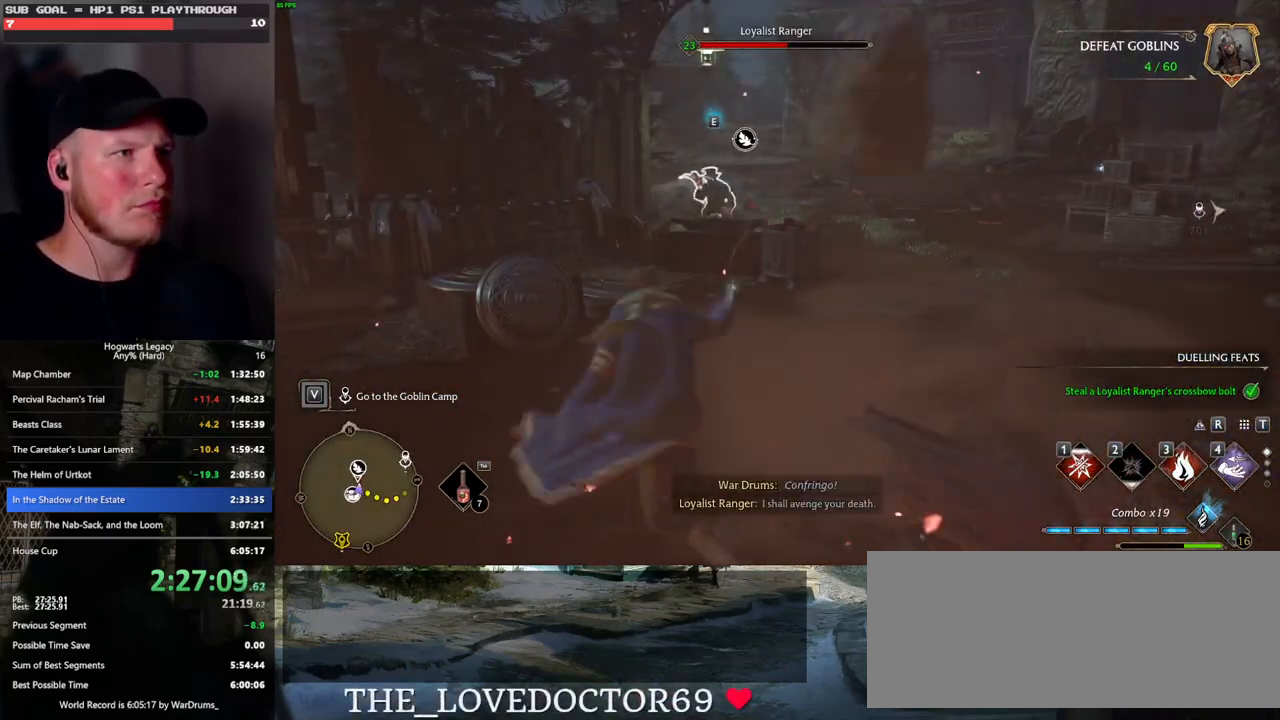
{"keys": ["w"], "mouse": ["left"], "events": [[200, "mouse_left", "down"], [333, "mouse_left", "up"], [383, "mouse_left", "down"]]}
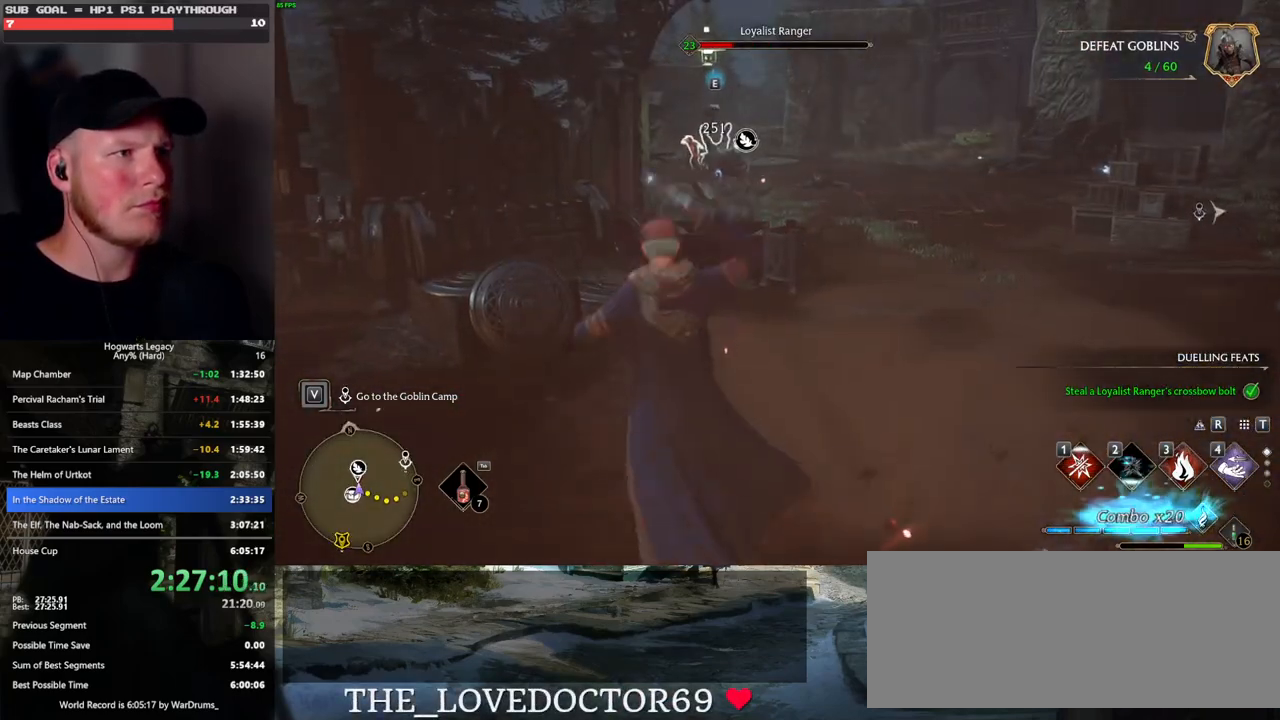
{"keys": ["w"], "mouse": ["left"], "events": [[17, "mouse_left", "up"], [67, "mouse_left", "down"], [167, "mouse_left", "up"], [250, "mouse_left", "down"], [350, "mouse_left", "up"], [433, "mouse_left", "down"]]}
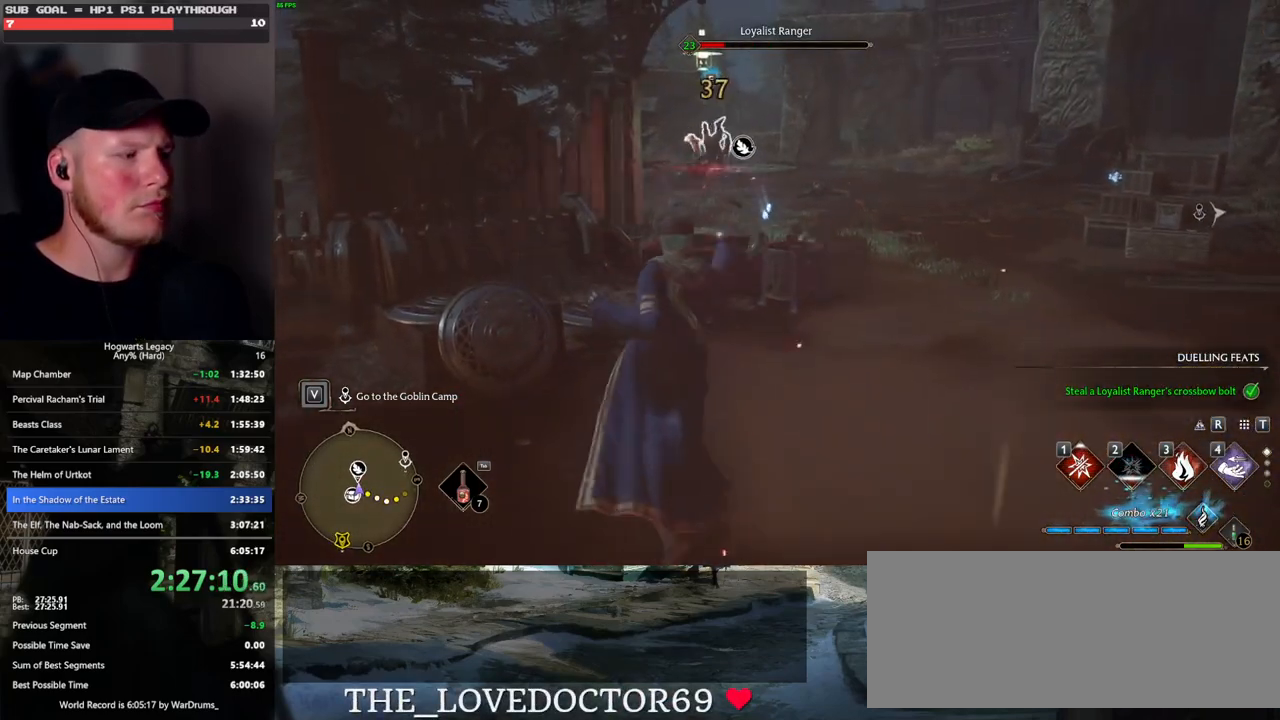
{"keys": ["w"], "mouse": ["left"], "events": [[17, "mouse_left", "up"], [100, "mouse_left", "down"], [183, "mouse_left", "up"], [267, "mouse_left", "down"], [350, "mouse_left", "up"], [433, "mouse_left", "down"]]}
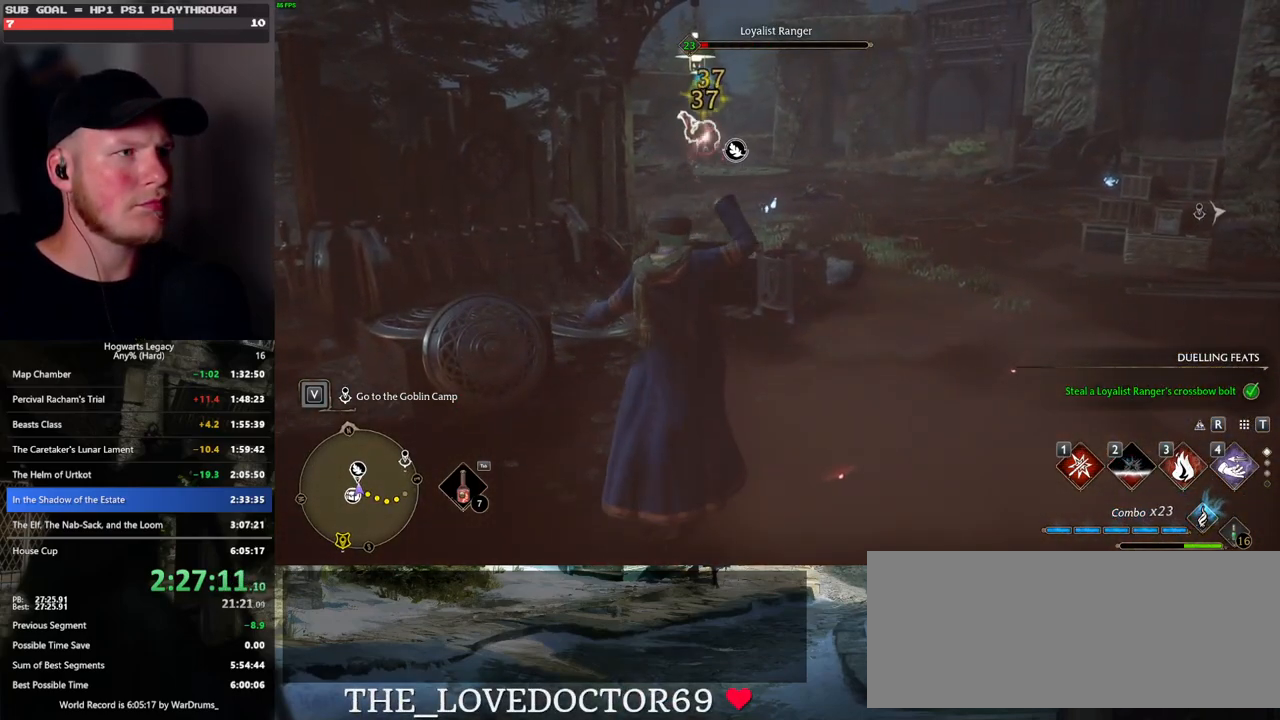
{"keys": ["w"], "mouse": [], "events": [[33, "mouse_left", "up"], [100, "mouse_left", "down"], [200, "mouse_left", "up"]]}
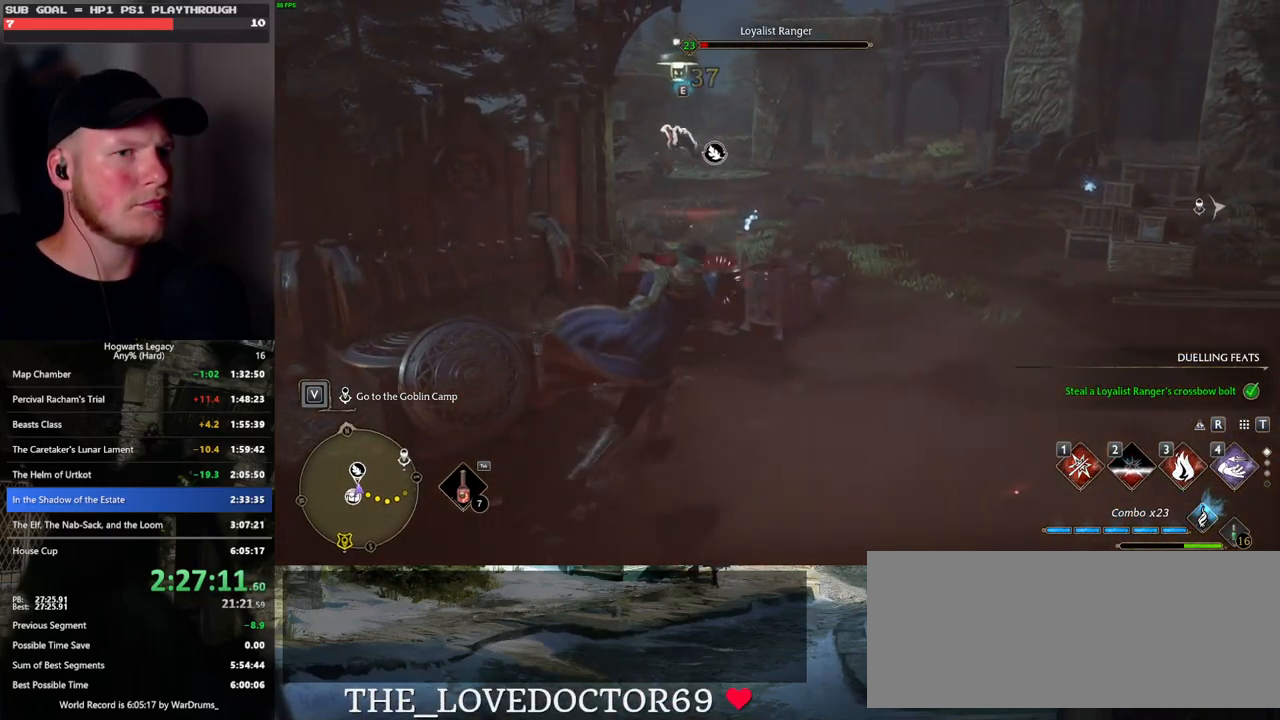
{"keys": ["w"], "mouse": [], "events": []}
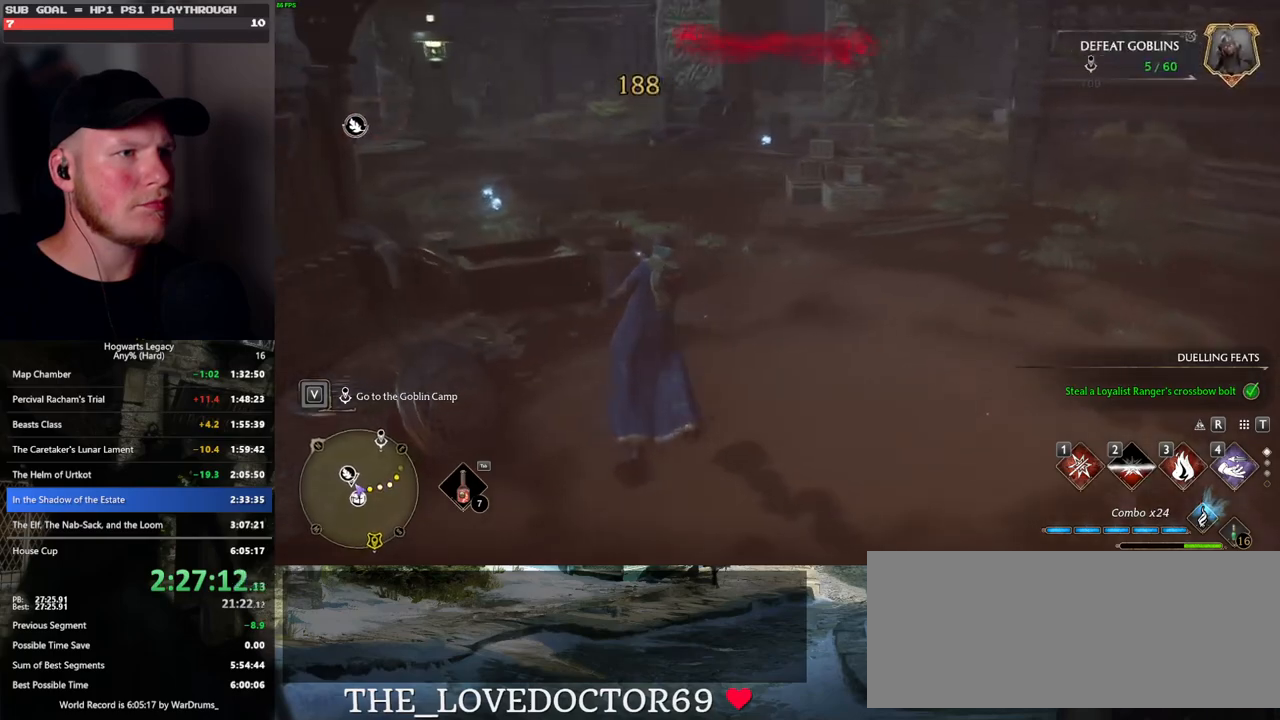
{"keys": ["space", "w"], "mouse": [], "events": [[50, "space", "down"], [300, "shift_l", "down"], [450, "shift_l", "up"]]}
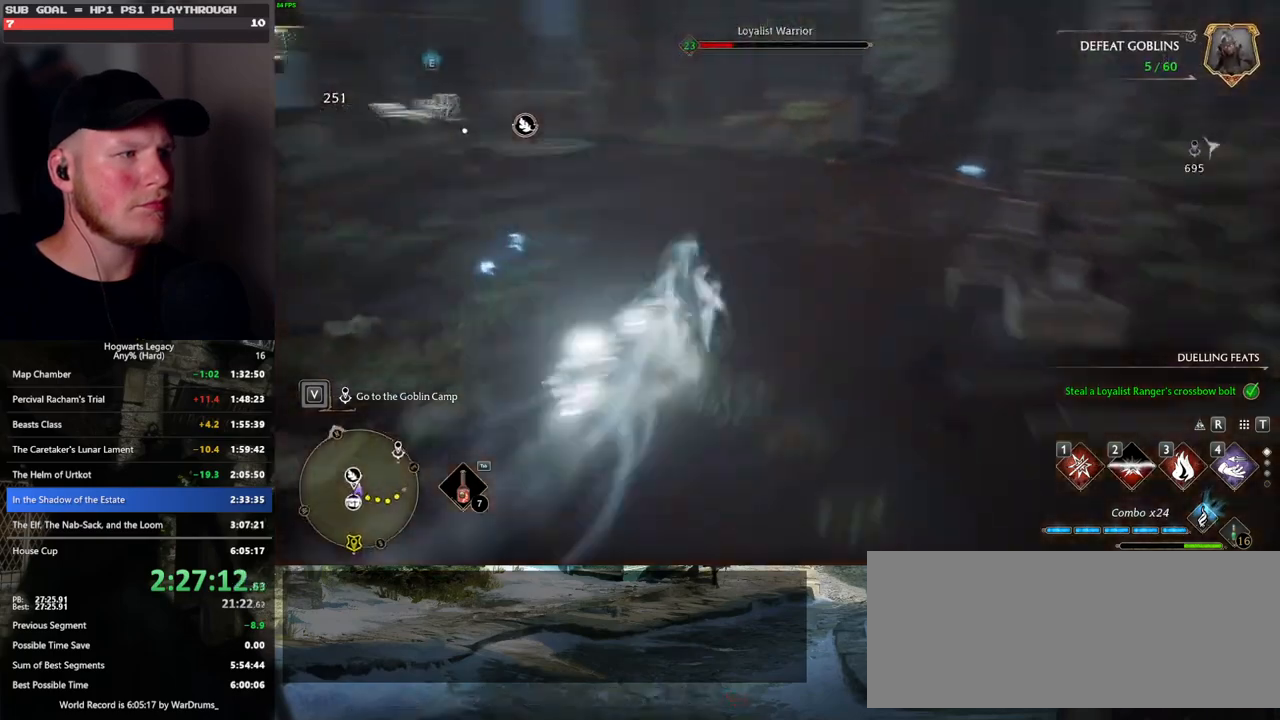
{"keys": ["w"], "mouse": [], "events": [[133, "space", "up"]]}
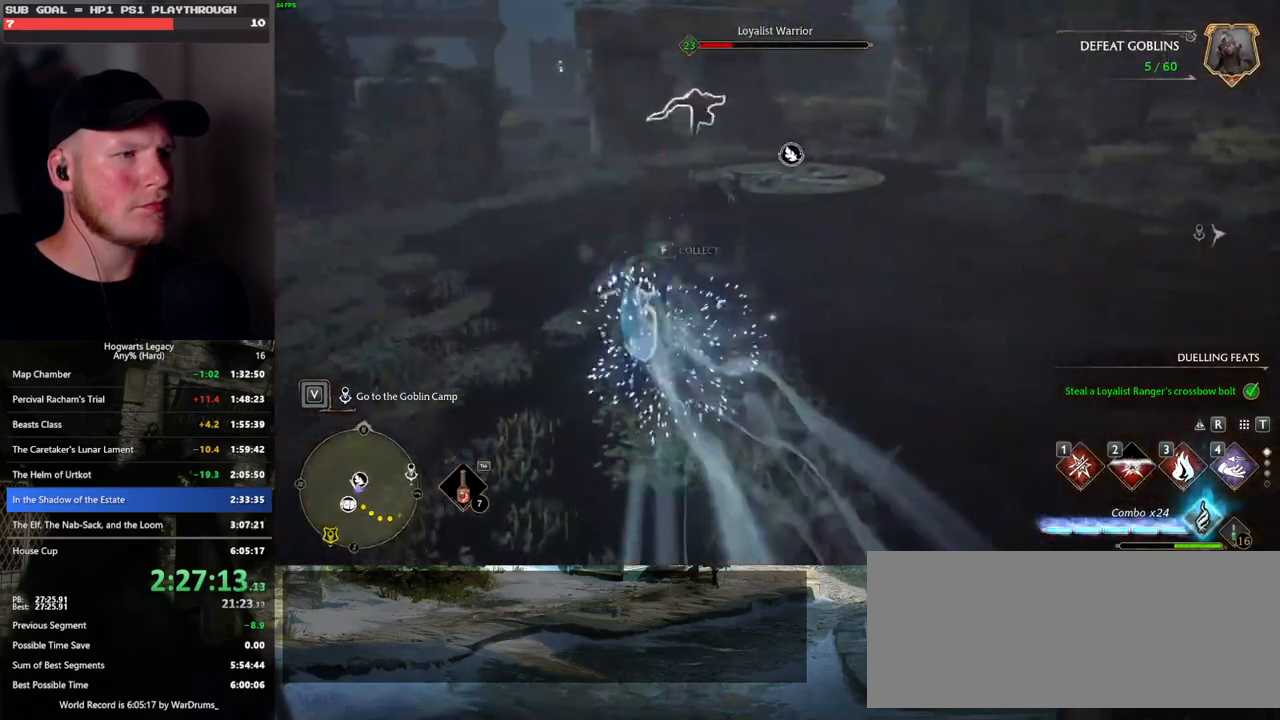
{"keys": ["w"], "mouse": [], "events": []}
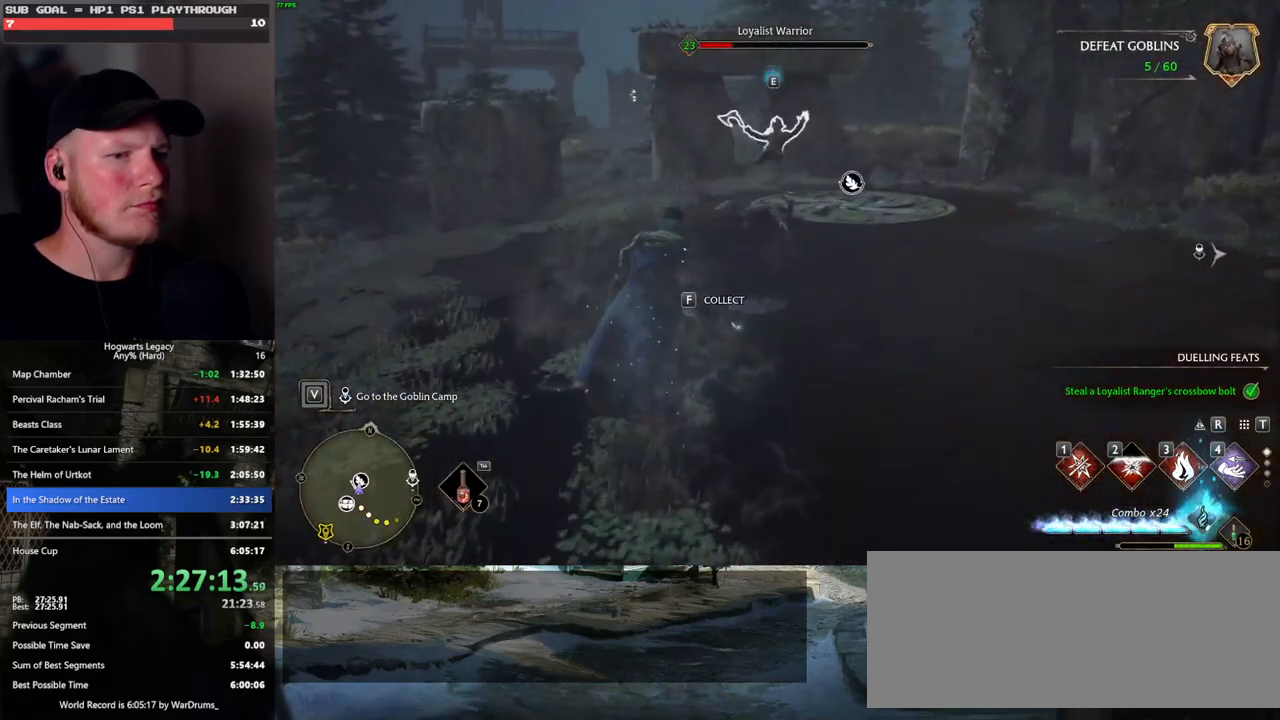
{"keys": ["w"], "mouse": [], "events": [[133, "1", "down"], [233, "1", "up"]]}
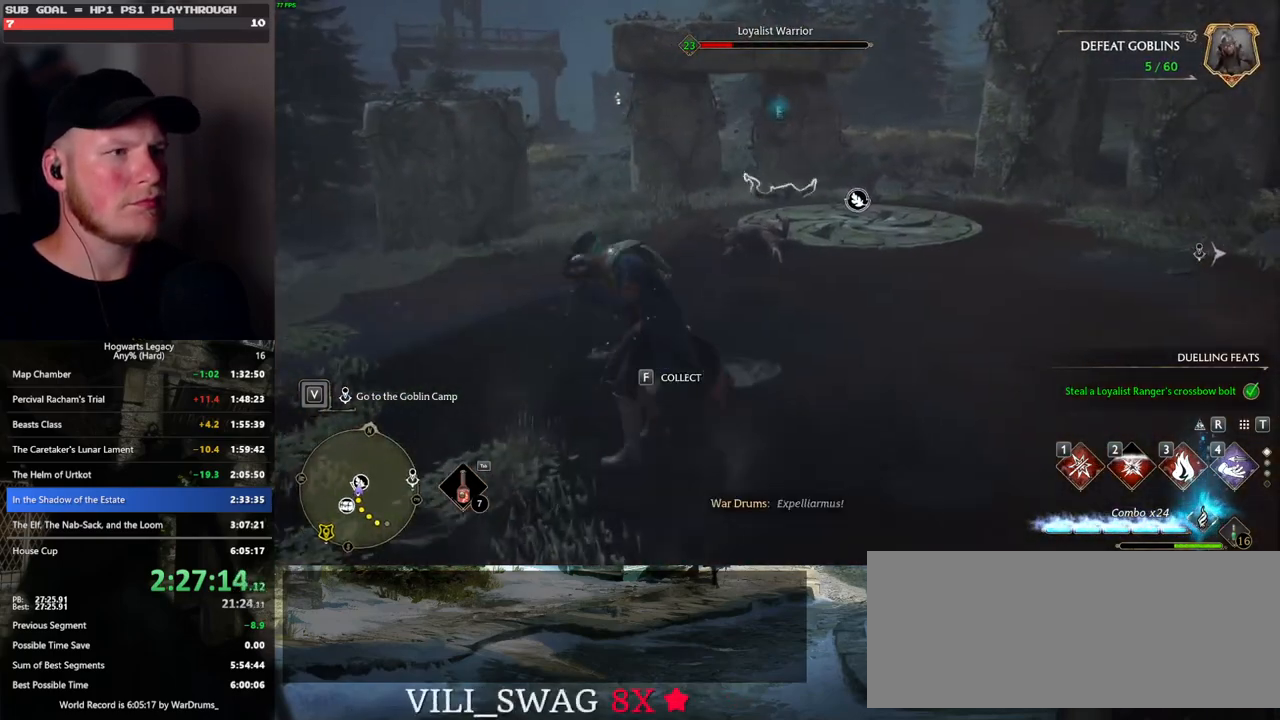
{"keys": ["w"], "mouse": [], "events": [[233, "z", "down"], [350, "z", "up"]]}
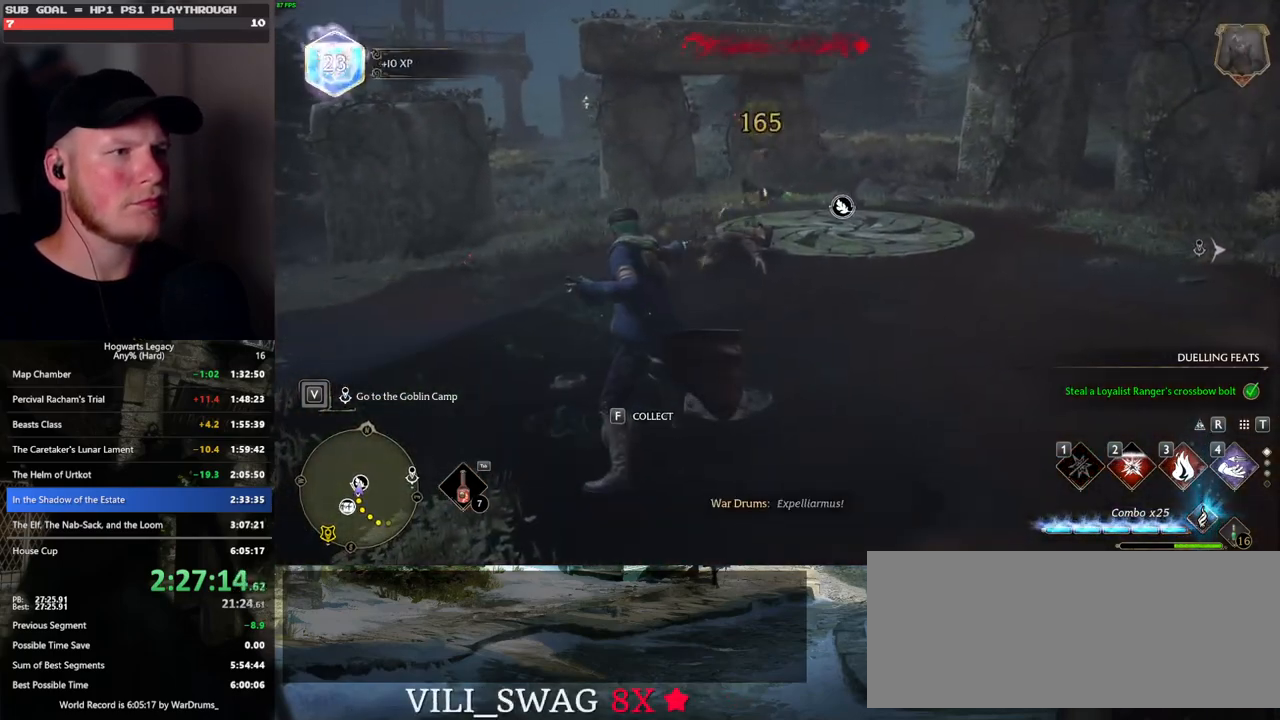
{"keys": ["space", "w"], "mouse": [], "events": [[217, "space", "down"], [333, "space", "up"], [417, "space", "down"]]}
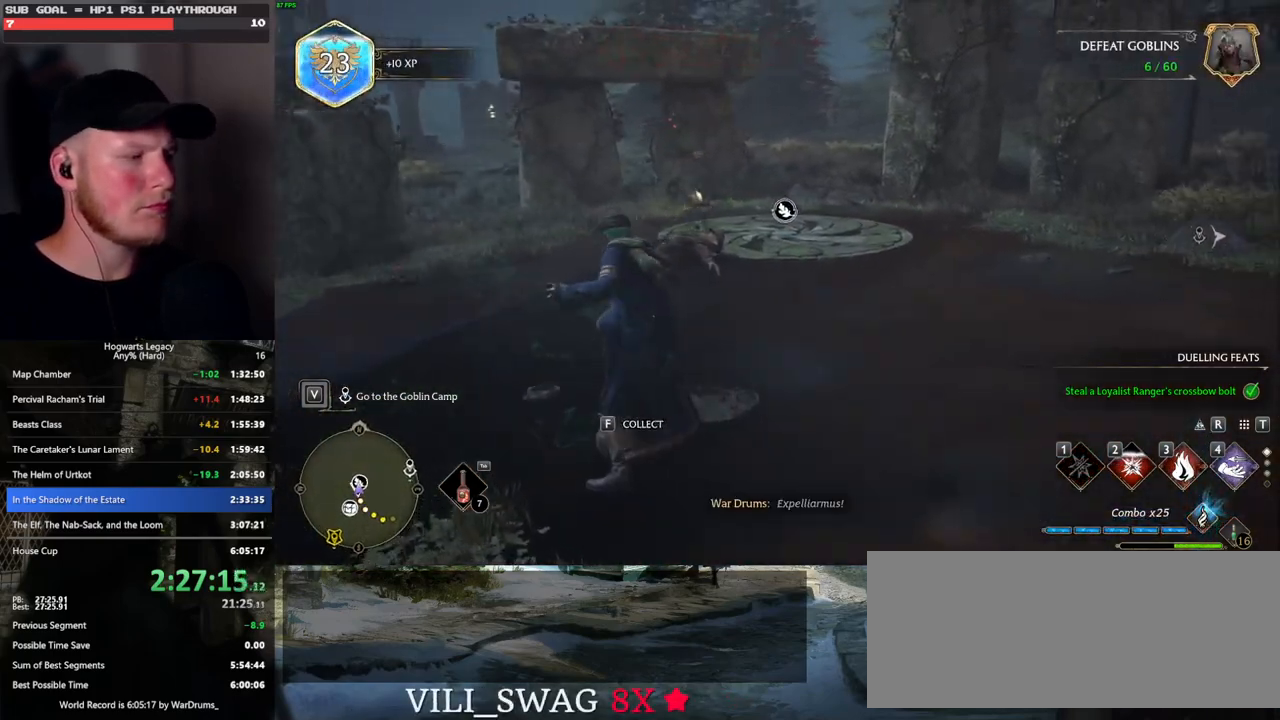
{"keys": ["w"], "mouse": [], "events": [[50, "space", "up"], [133, "space", "down"], [233, "space", "up"]]}
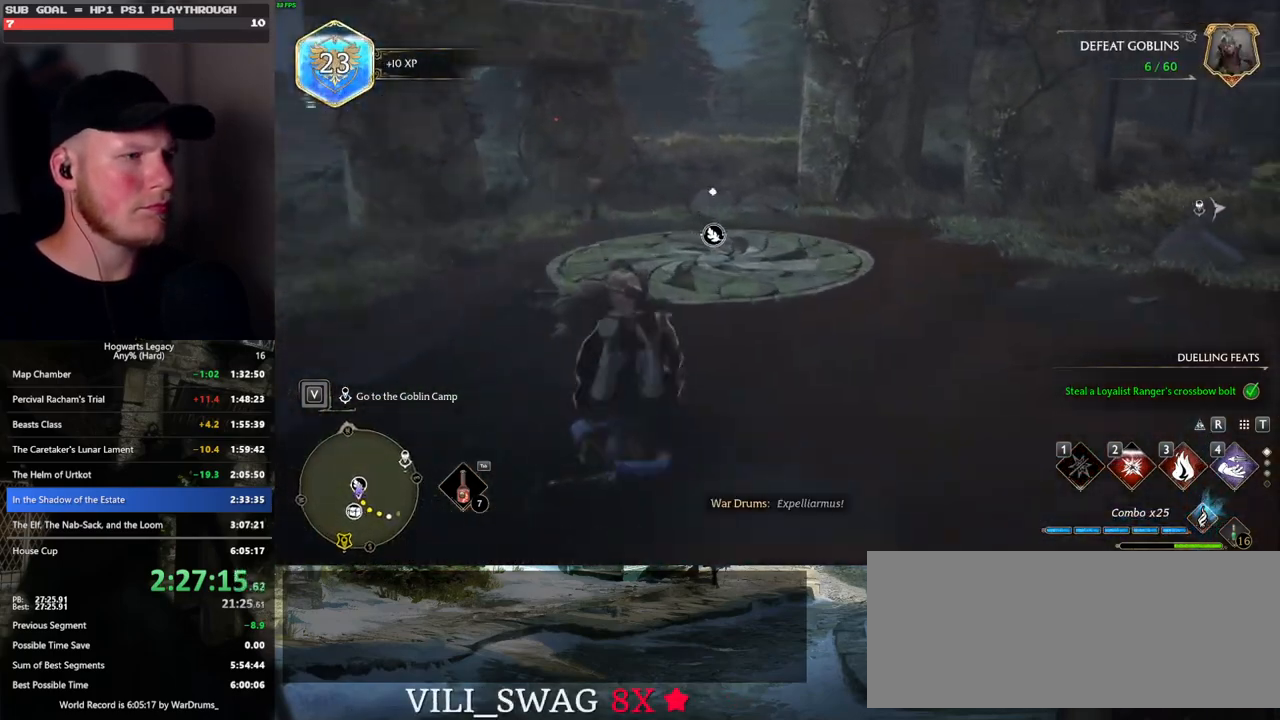
{"keys": ["w"], "mouse": [], "events": []}
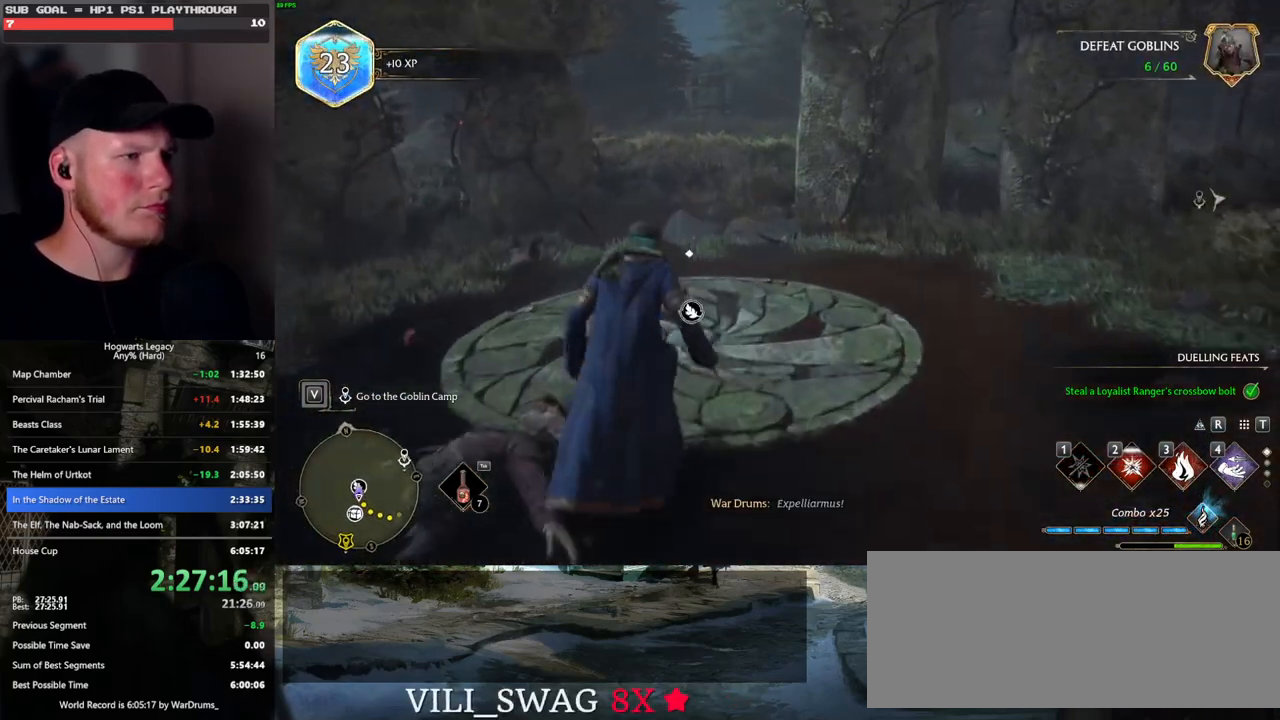
{"keys": [], "mouse": [], "events": [[50, "w", "up"], [183, "f", "down"], [267, "f", "up"], [350, "f", "down"], [433, "f", "up"]]}
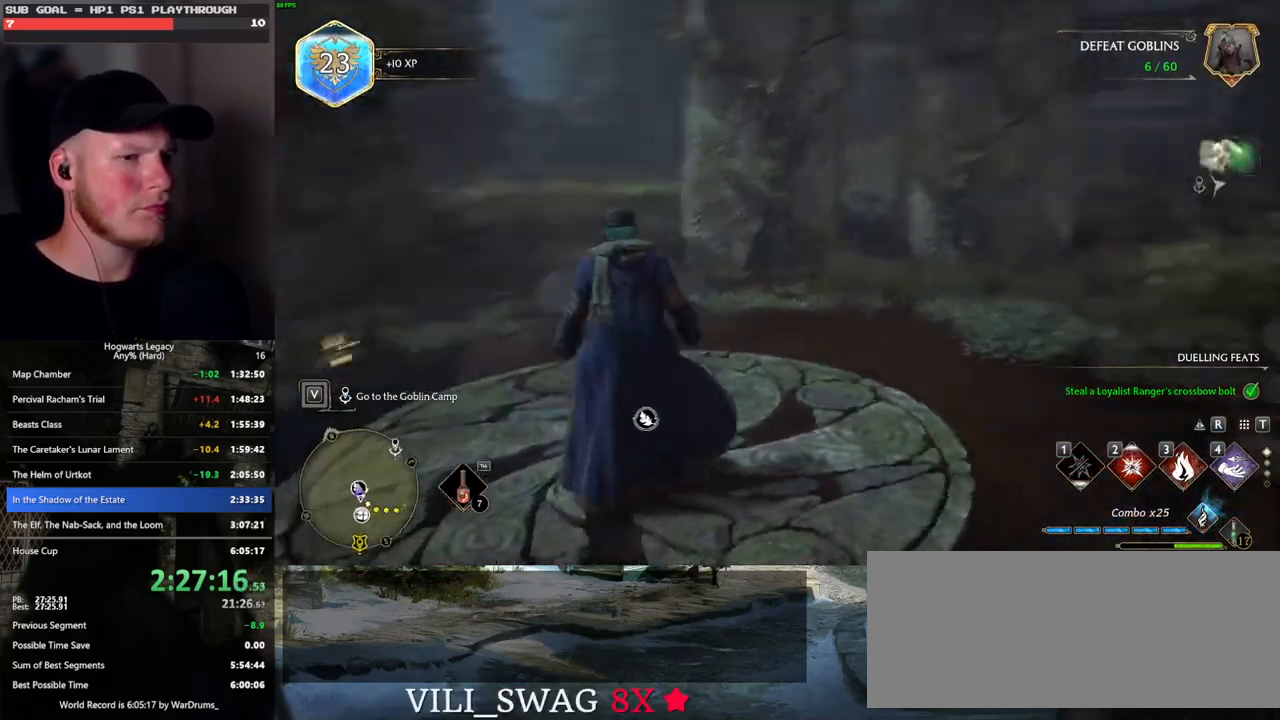
{"keys": [], "mouse": [], "events": []}
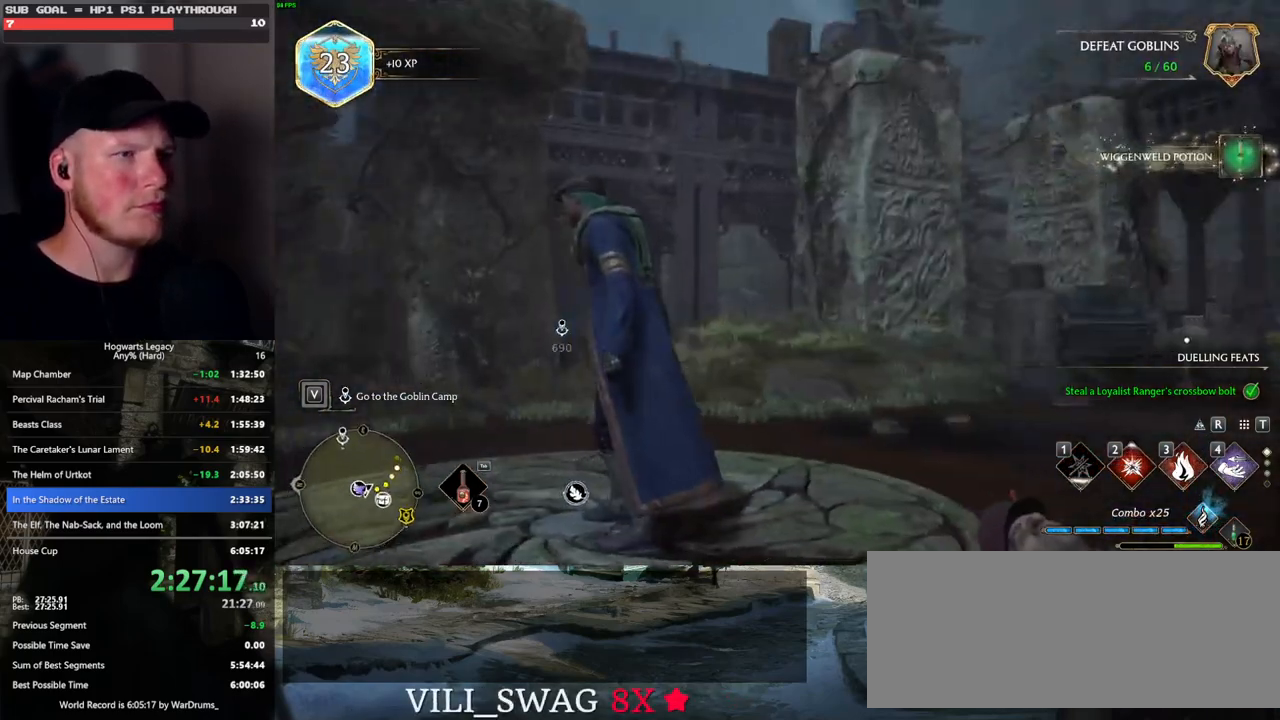
{"keys": [], "mouse": [], "events": []}
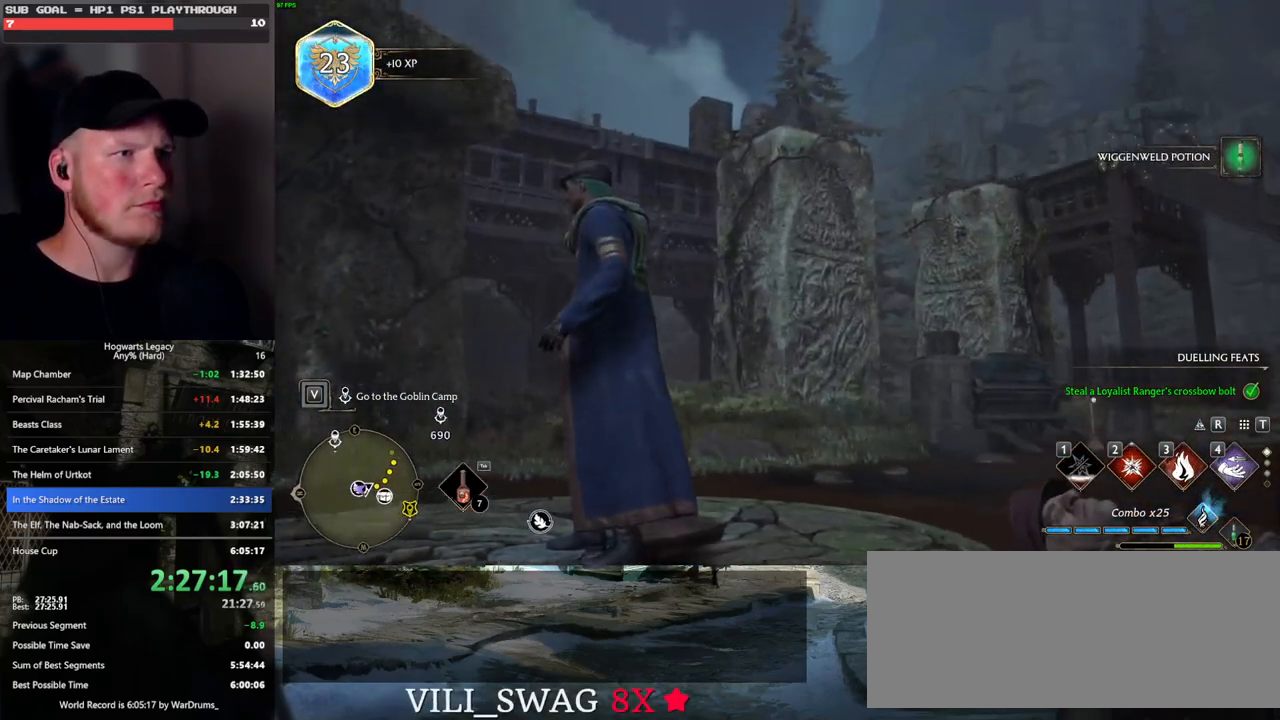
{"keys": [], "mouse": [], "events": []}
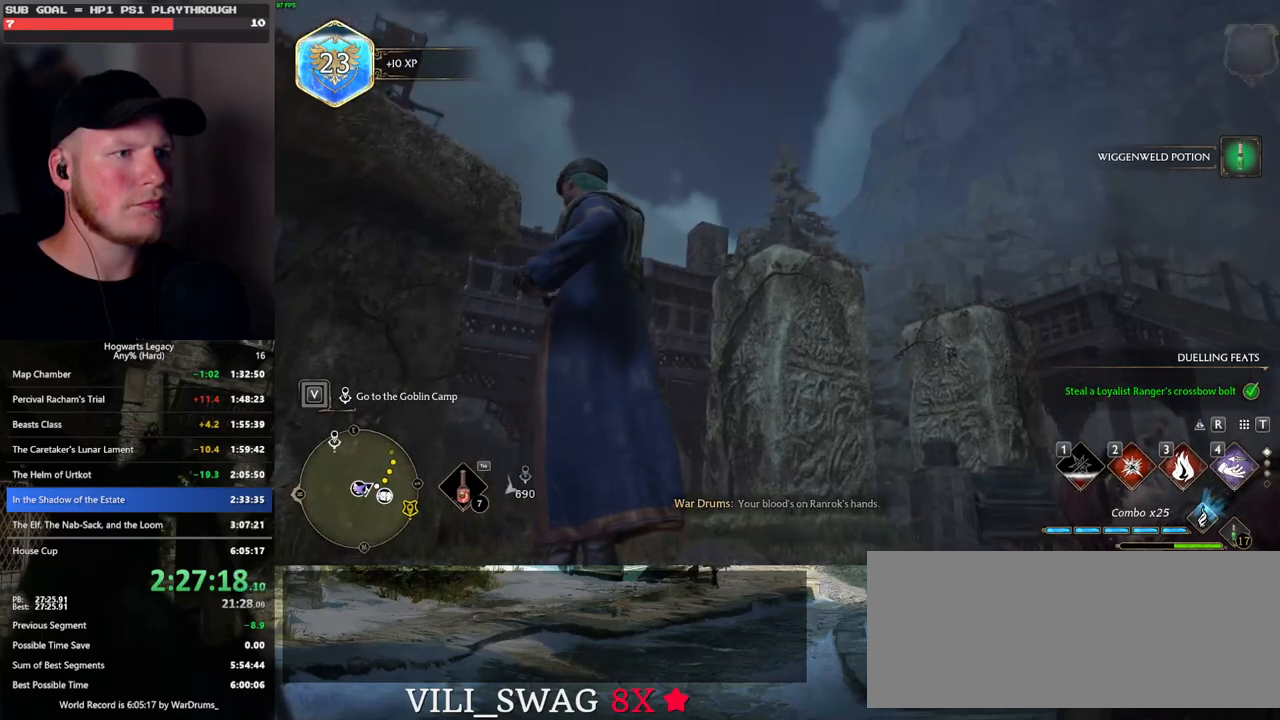
{"keys": [], "mouse": ["right"], "events": [[17, "mouse_right", "down"]]}
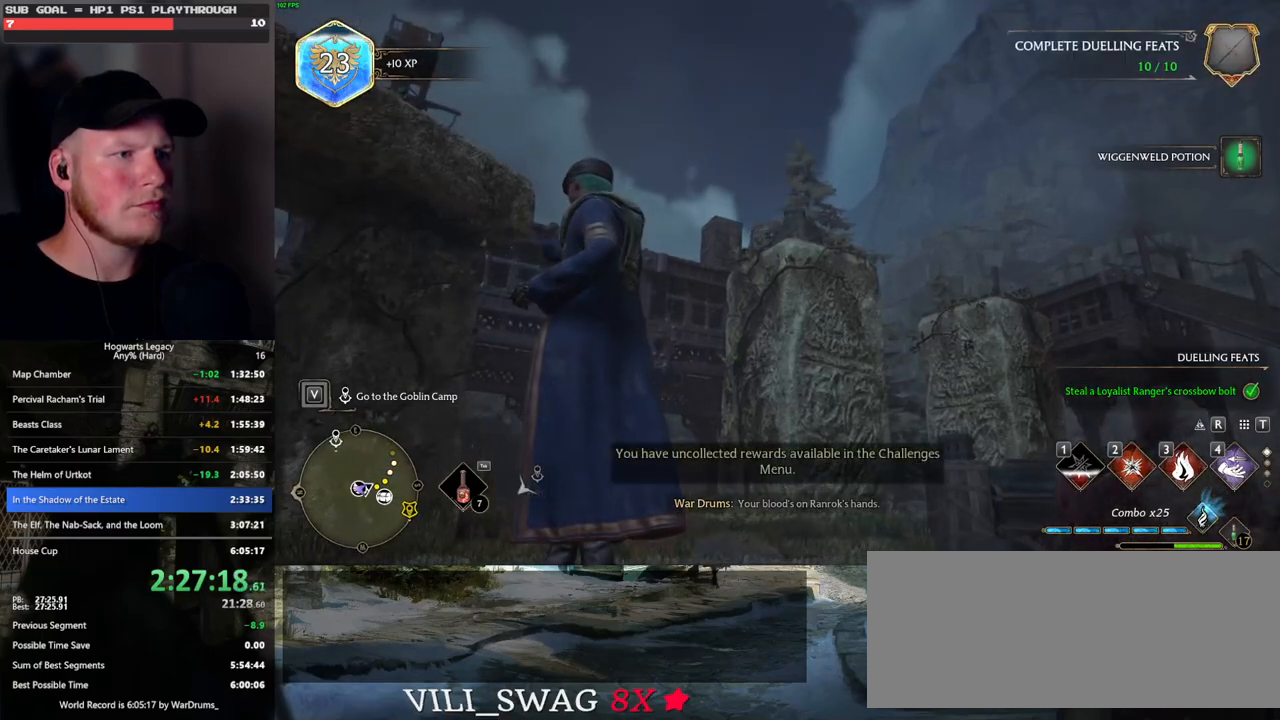
{"keys": [], "mouse": ["right"], "events": []}
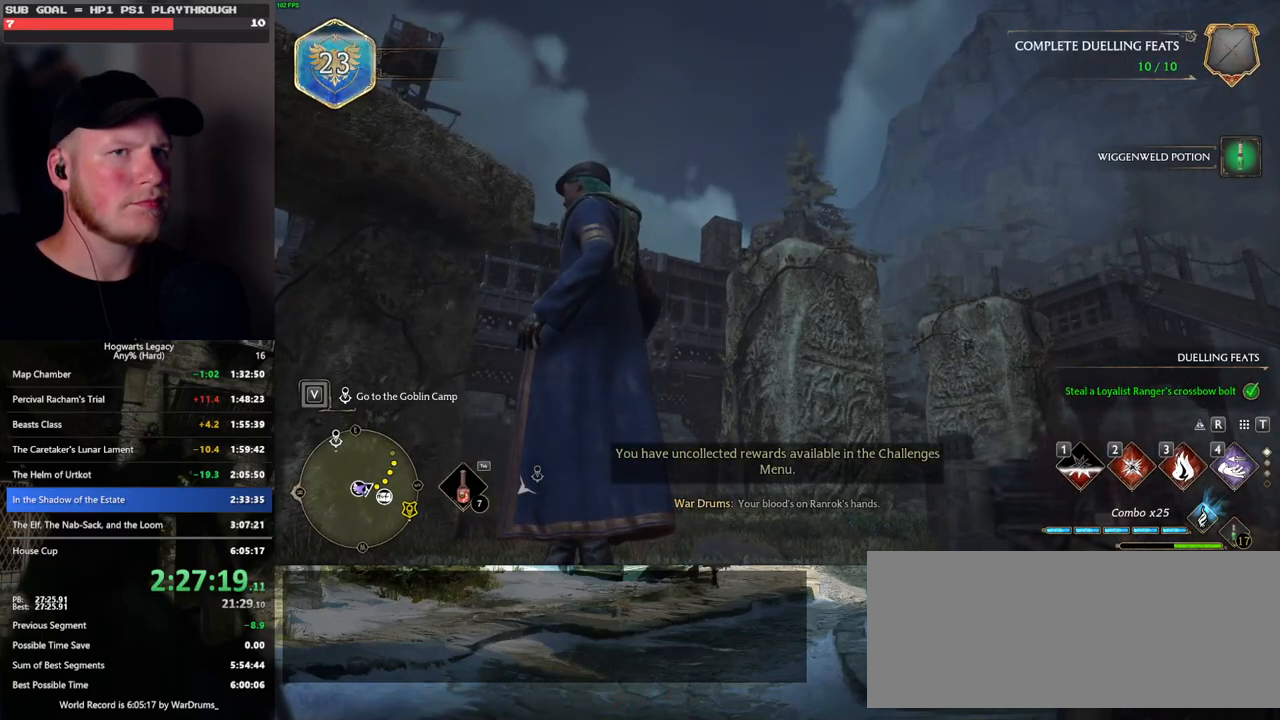
{"keys": [], "mouse": ["right"], "events": []}
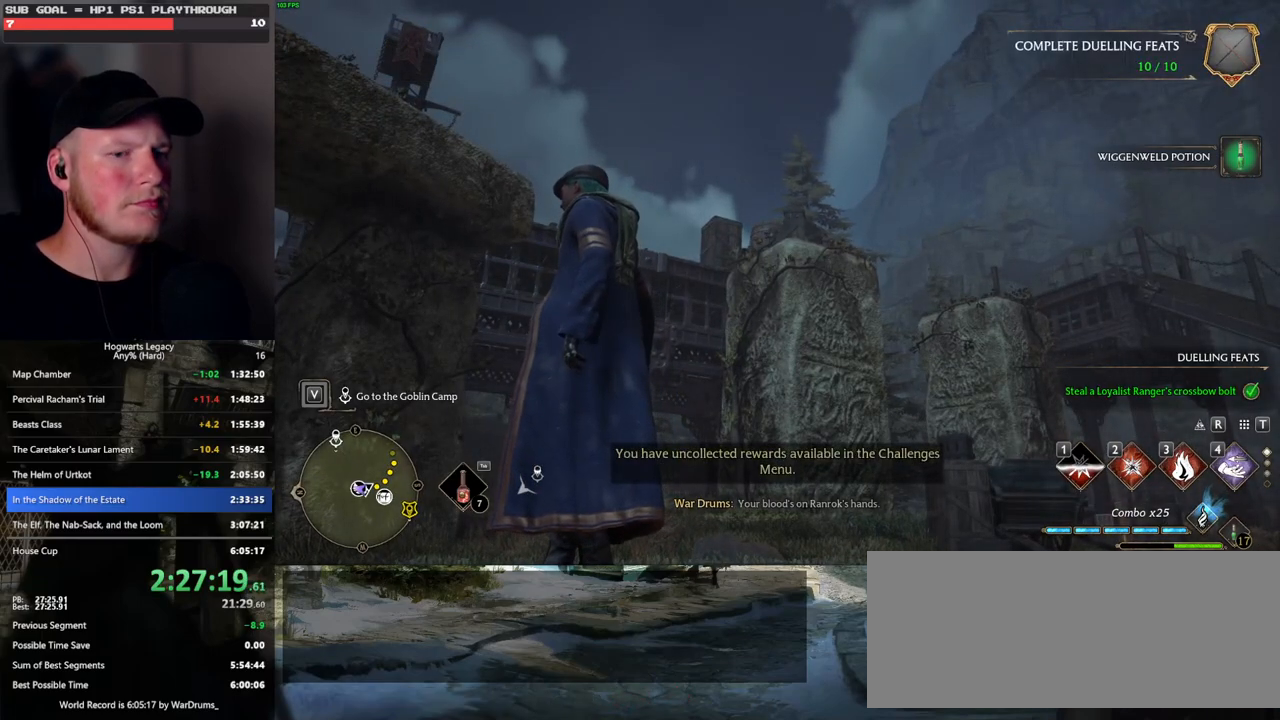
{"keys": [], "mouse": ["right"], "events": []}
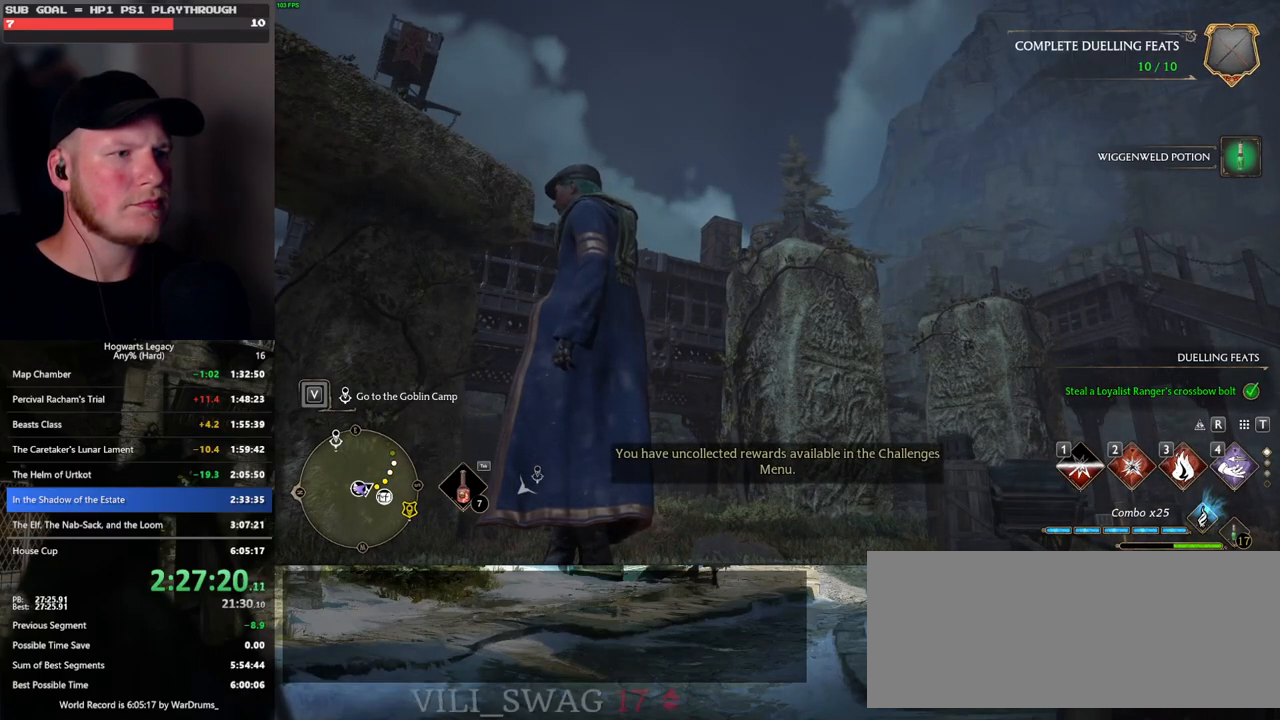
{"keys": [], "mouse": ["right"], "events": []}
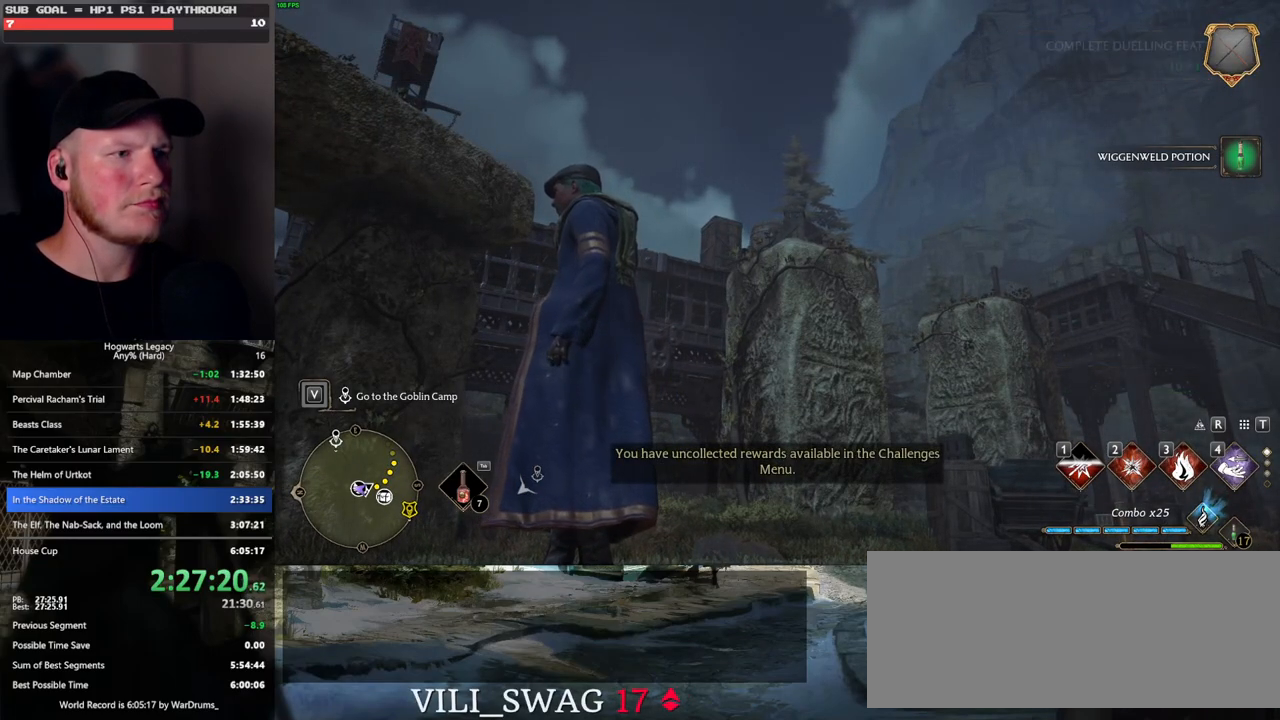
{"keys": [], "mouse": ["right"], "events": []}
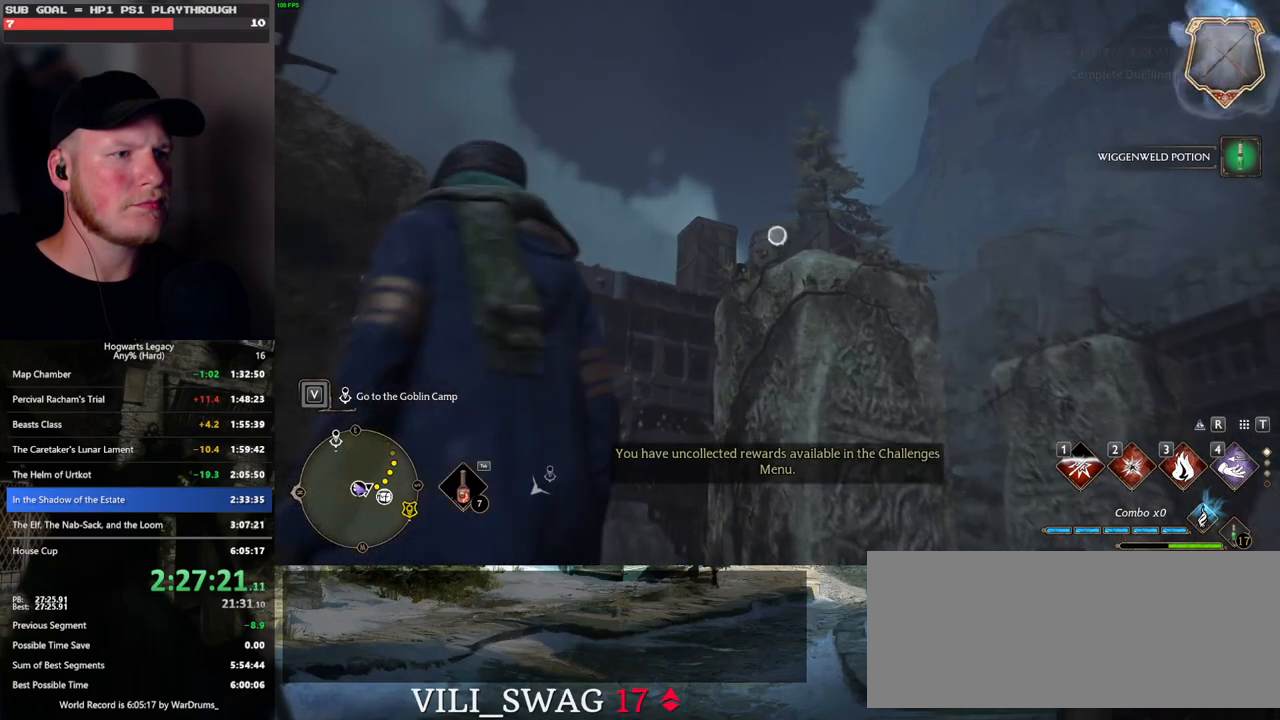
{"keys": [], "mouse": ["right"], "events": [[83, "2", "down"], [183, "2", "up"]]}